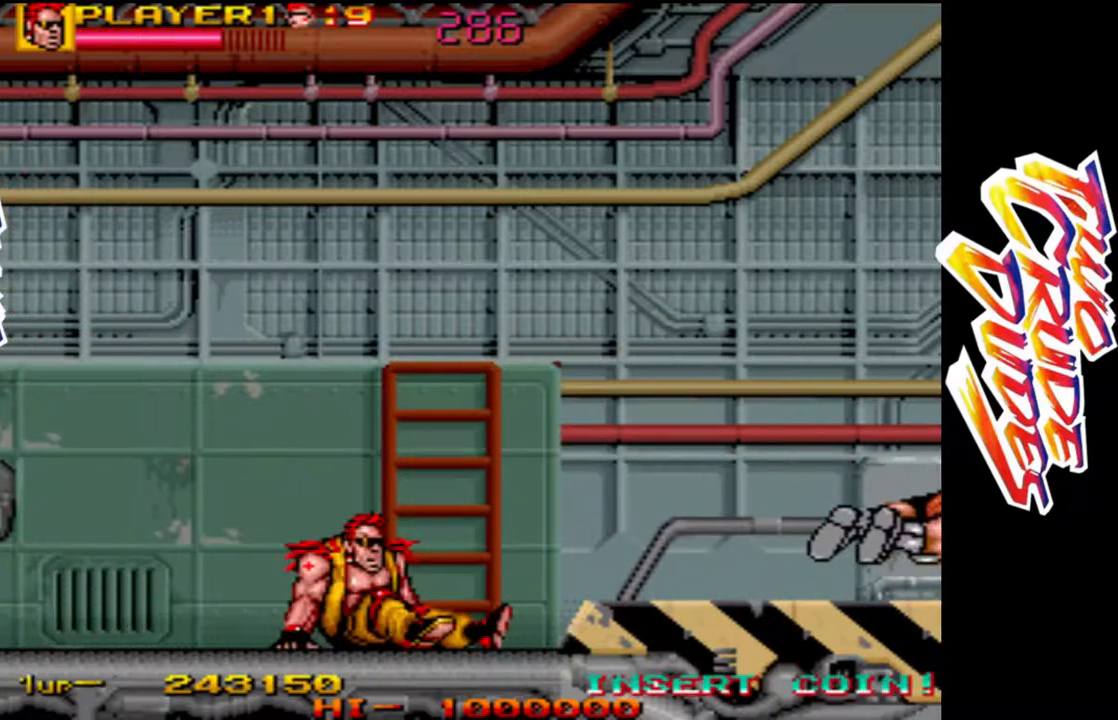
Gameplay with a controller (arcade stick); each line is a JSON object with the inputs held at the frame after it. "events" lists button and stick changes between this image and that frame as [ms after this image, input, new state], when the widget could be followed in between. Not read: L3 R3.
{"buttons": [], "left_stick": "right", "events": [[50, "L2", "up"], [50, "left_stick", "right"], [100, "L1", "up"], [100, "R1", "up"]]}
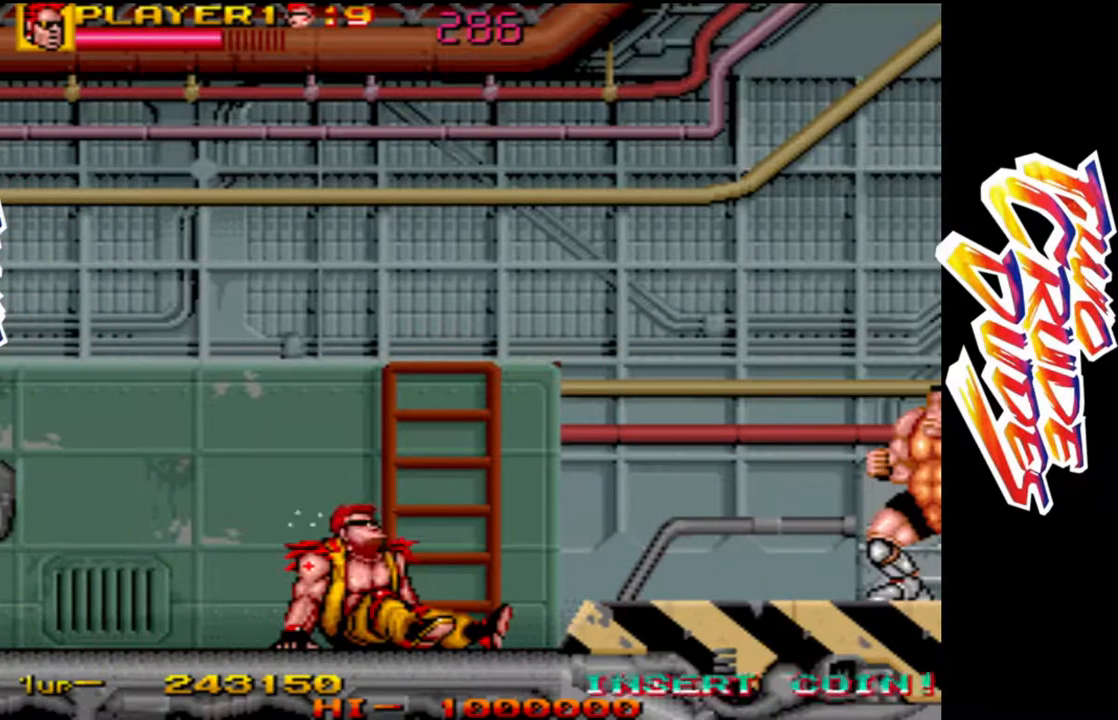
{"buttons": [], "left_stick": "right", "events": []}
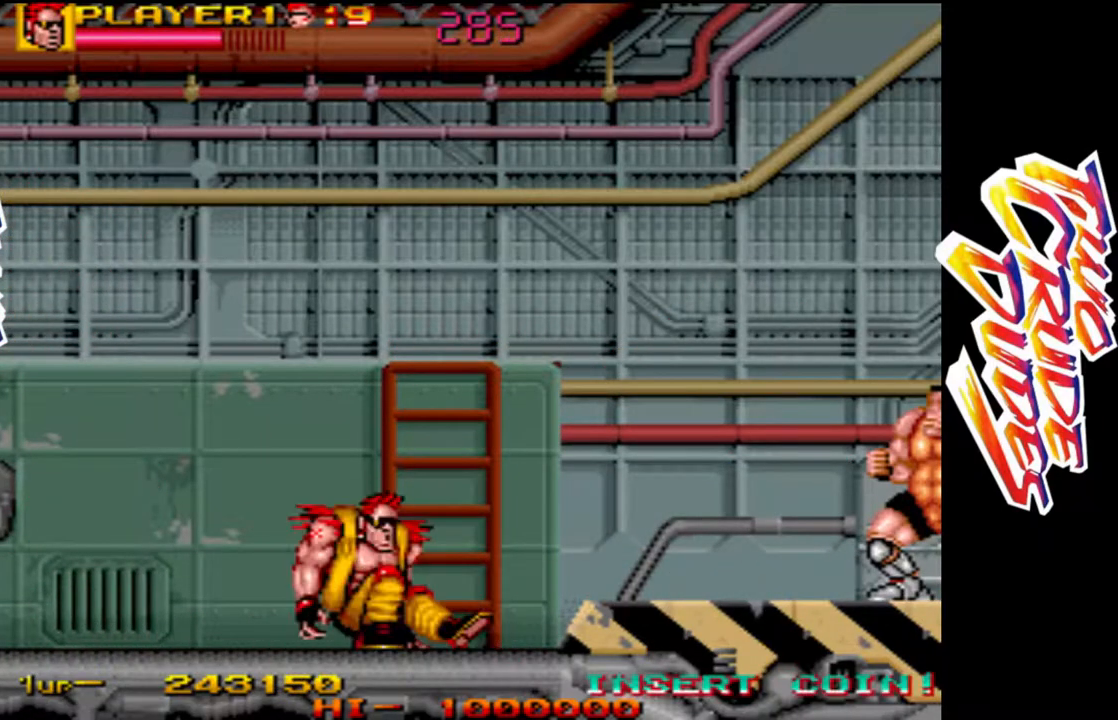
{"buttons": ["L2"], "left_stick": "right", "events": [[433, "L2", "down"]]}
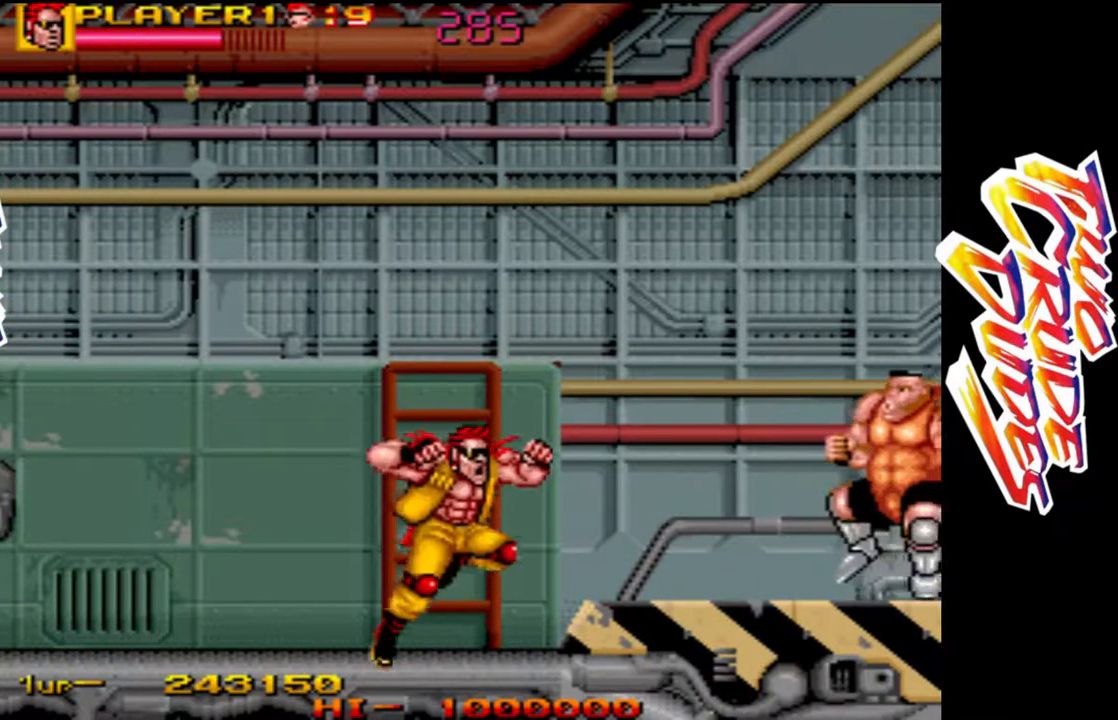
{"buttons": [], "left_stick": "right", "events": [[83, "L2", "up"], [267, "L1", "down"], [433, "L1", "up"]]}
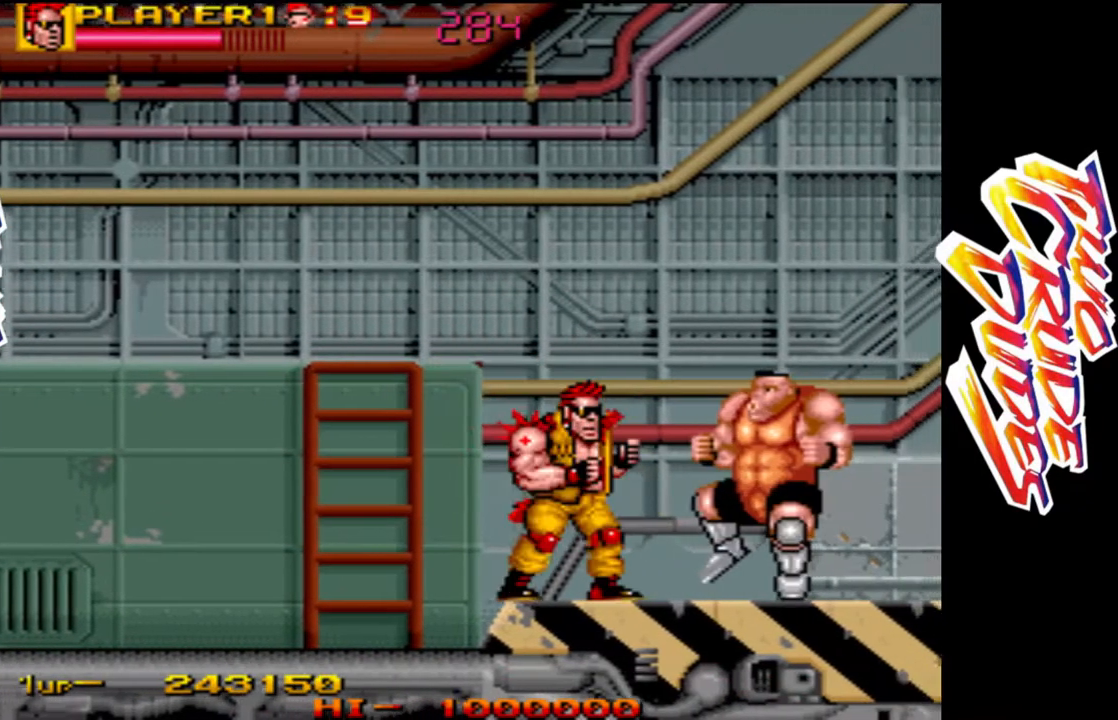
{"buttons": [], "left_stick": "right", "events": [[33, "L2", "down"], [133, "L1", "down"], [150, "L2", "up"], [383, "L1", "up"]]}
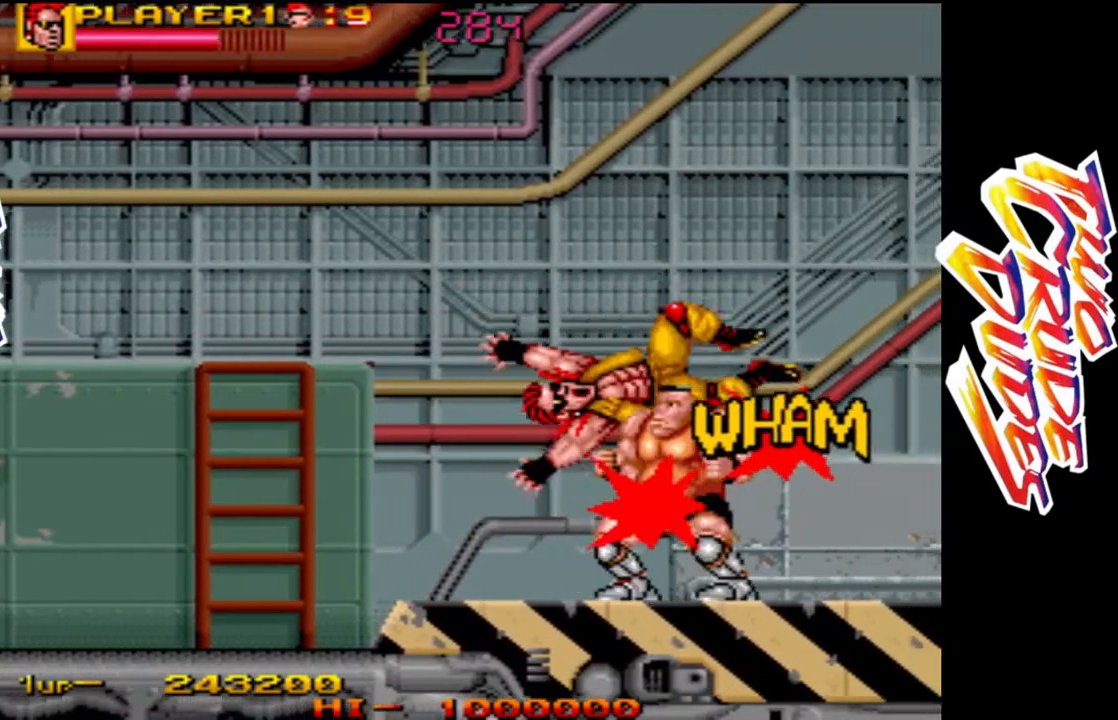
{"buttons": [], "left_stick": "center", "events": [[33, "L1", "down"], [133, "L1", "up"], [233, "left_stick", "down"], [283, "R1", "down"], [400, "R1", "up"], [400, "left_stick", "center"]]}
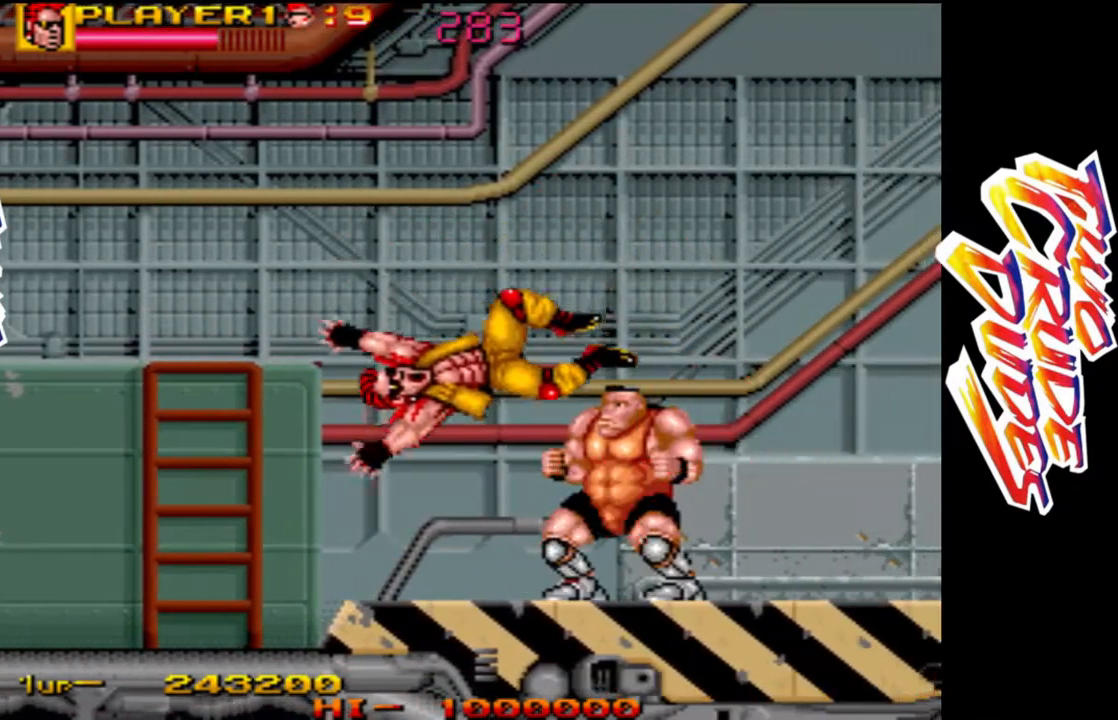
{"buttons": ["L1", "L2", "R1"], "left_stick": "center", "events": [[117, "left_stick", "down-left"], [167, "L1", "down"], [167, "L2", "down"], [167, "left_stick", "center"], [200, "L1", "up"], [200, "L2", "up"], [217, "L2", "down"], [217, "left_stick", "up-right"], [283, "left_stick", "center"], [300, "L1", "down"], [333, "R1", "down"], [333, "left_stick", "down-left"], [417, "left_stick", "up"], [433, "L1", "up"], [450, "L2", "up"], [483, "L2", "down"], [483, "left_stick", "center"], [500, "L1", "down"]]}
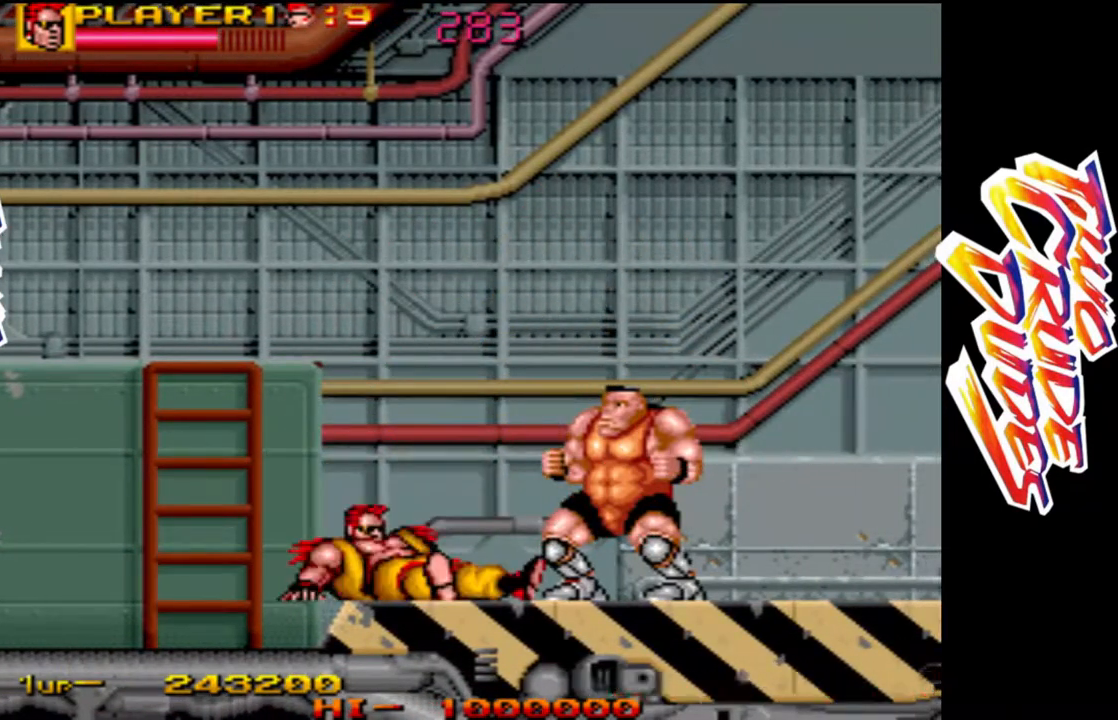
{"buttons": [], "left_stick": "right", "events": [[17, "left_stick", "down"], [67, "left_stick", "center"], [117, "left_stick", "up"], [133, "L1", "up"], [133, "L2", "up"], [133, "R1", "up"], [183, "L2", "down"], [200, "L1", "down"], [200, "left_stick", "center"], [333, "L1", "up"], [350, "L2", "up"], [400, "left_stick", "right"]]}
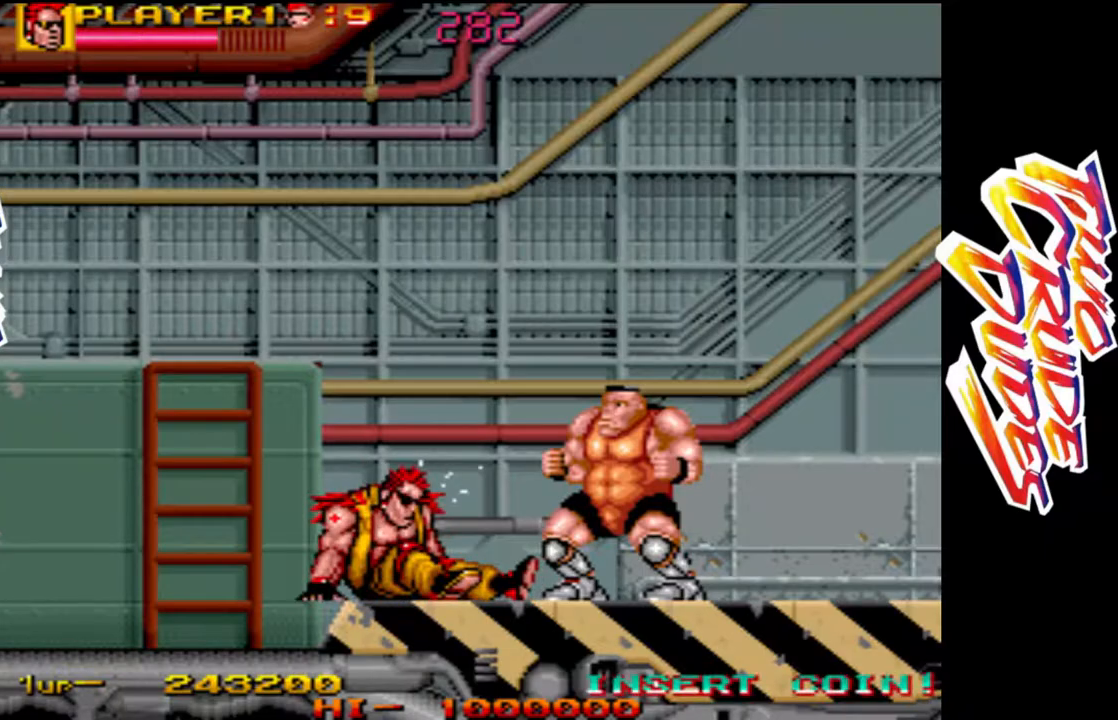
{"buttons": [], "left_stick": "right", "events": []}
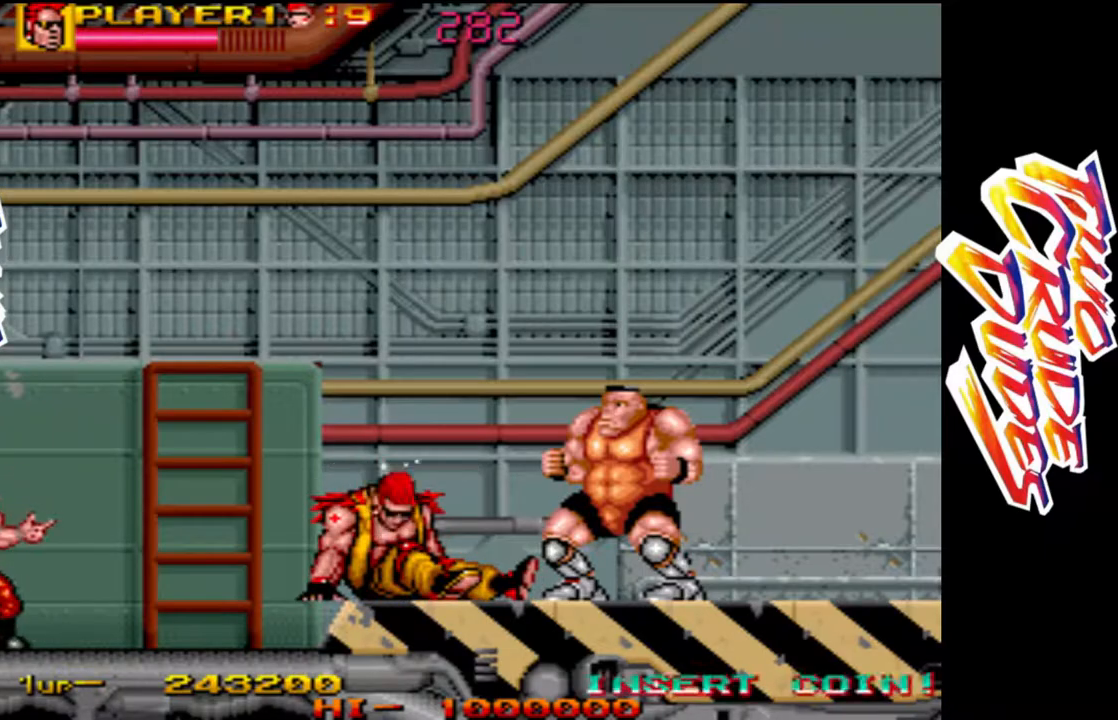
{"buttons": [], "left_stick": "right", "events": []}
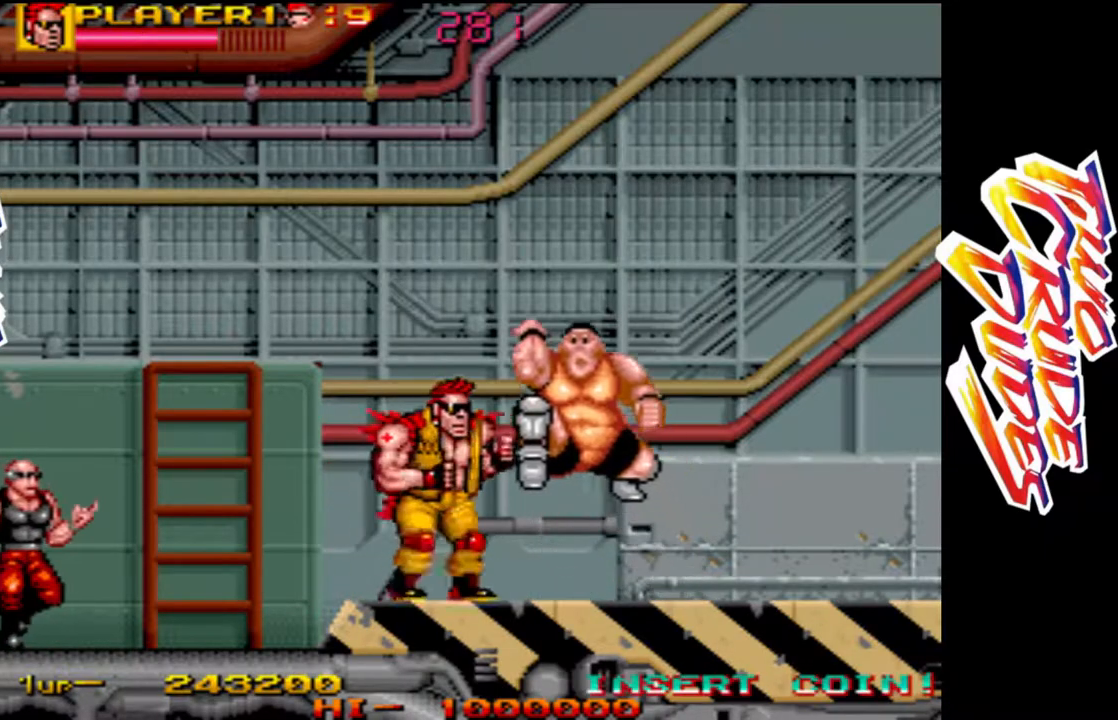
{"buttons": ["L1", "L2"], "left_stick": "right", "events": [[117, "left_stick", "down"], [267, "left_stick", "right"], [467, "L2", "down"], [483, "L1", "down"]]}